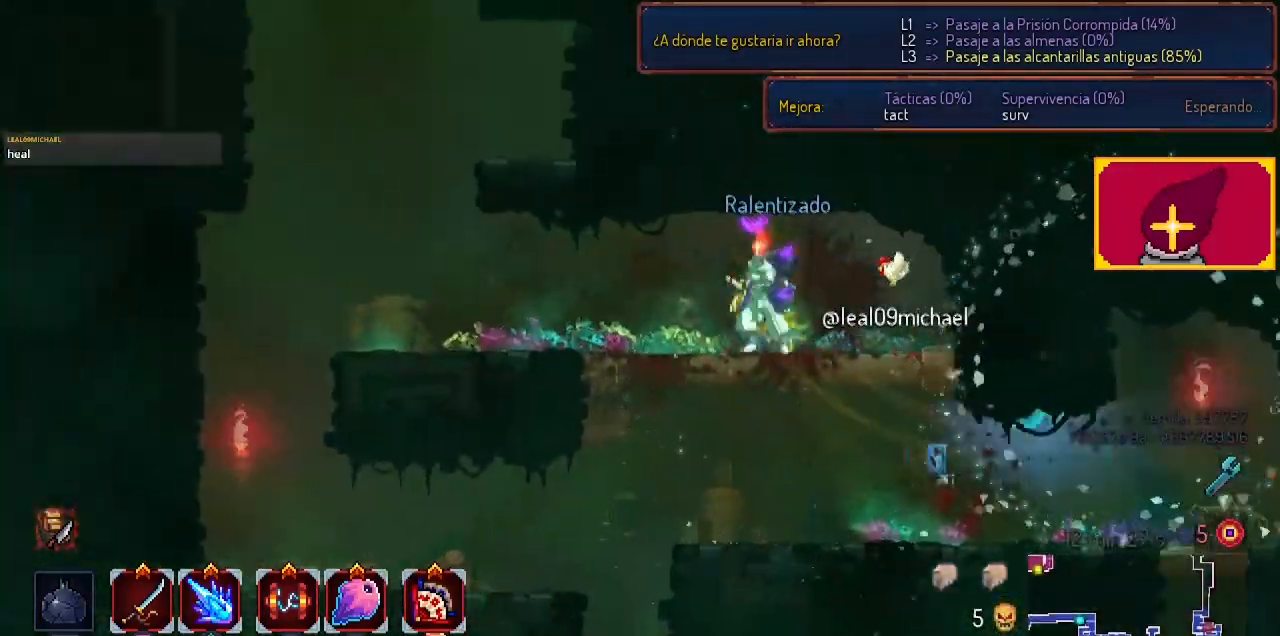
Gameplay with a controller (PlayStation layout); each line is a JSON object with the inputs held at the frame after it. "events" lists button and stick changes between this image and that frame as [ms after this image, input, new state], when the widget could be followed in between.
{"buttons": ["CROSS"], "left_stick": "center", "right_stick": "center", "events": [[233, "CROSS", "down"], [300, "DPAD_LEFT", "up"], [367, "CROSS", "up"], [433, "CROSS", "down"]]}
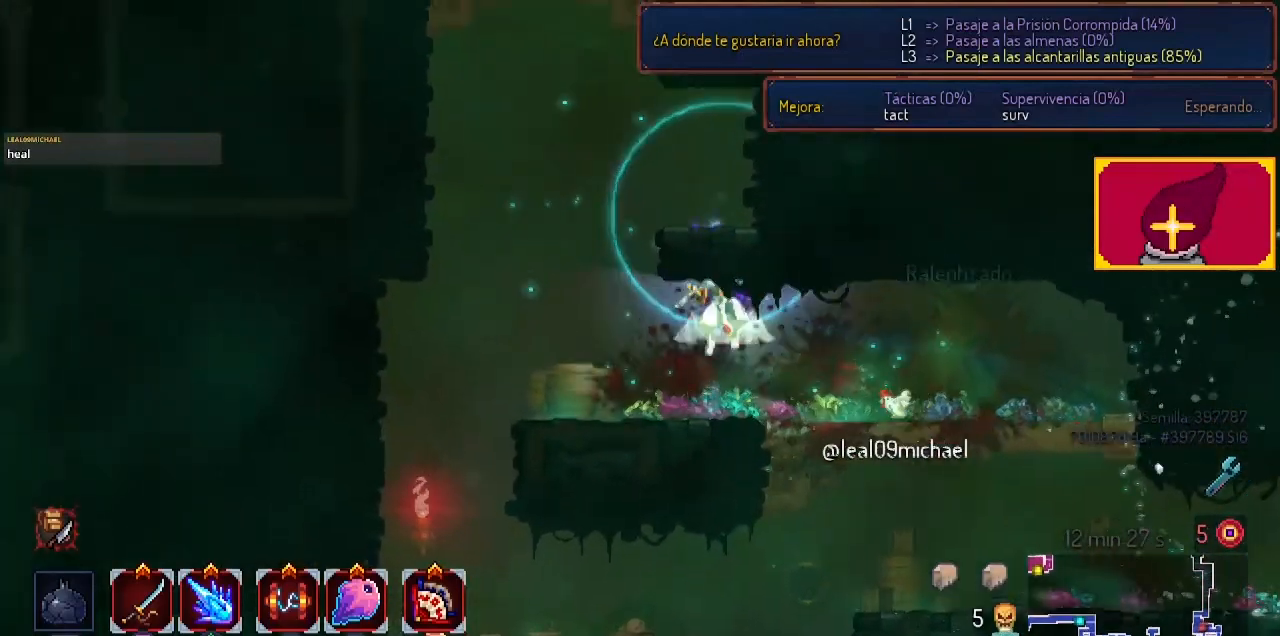
{"buttons": ["CROSS", "DPAD_LEFT"], "left_stick": "center", "right_stick": "center", "events": [[33, "DPAD_RIGHT", "down"], [100, "CROSS", "up"], [100, "DPAD_RIGHT", "up"], [233, "DPAD_LEFT", "down"], [500, "CROSS", "down"]]}
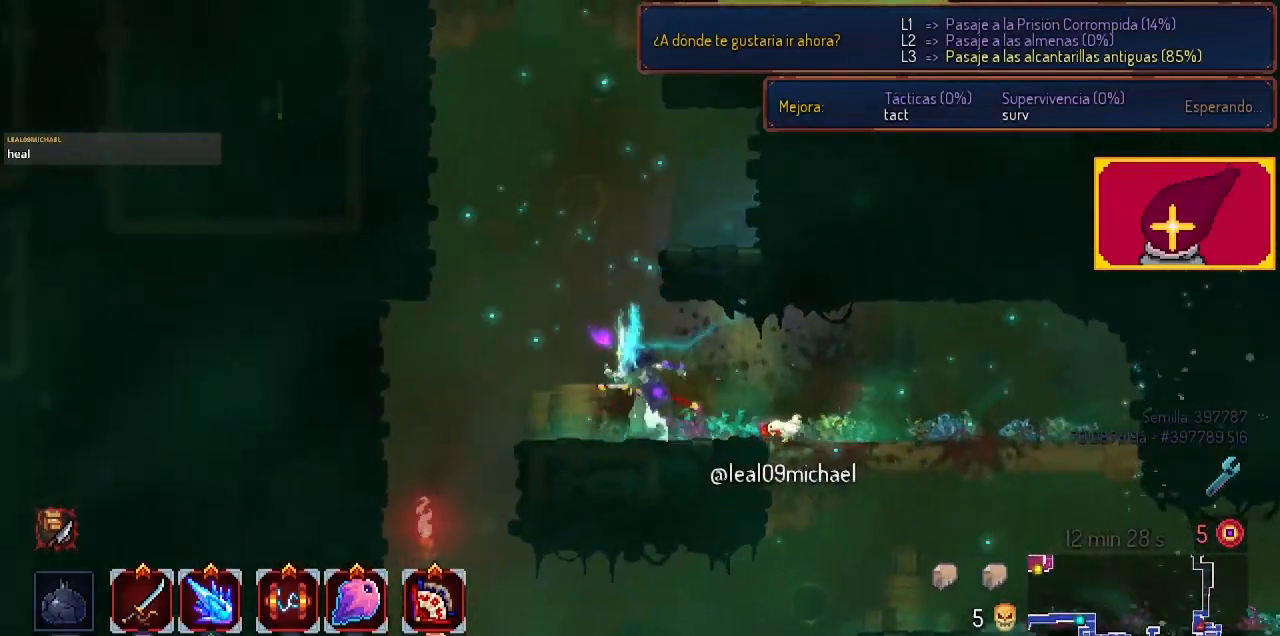
{"buttons": [], "left_stick": "center", "right_stick": "center", "events": [[67, "DPAD_LEFT", "up"], [133, "CROSS", "up"], [233, "CROSS", "down"], [233, "DPAD_RIGHT", "down"], [400, "CROSS", "up"], [467, "DPAD_RIGHT", "up"]]}
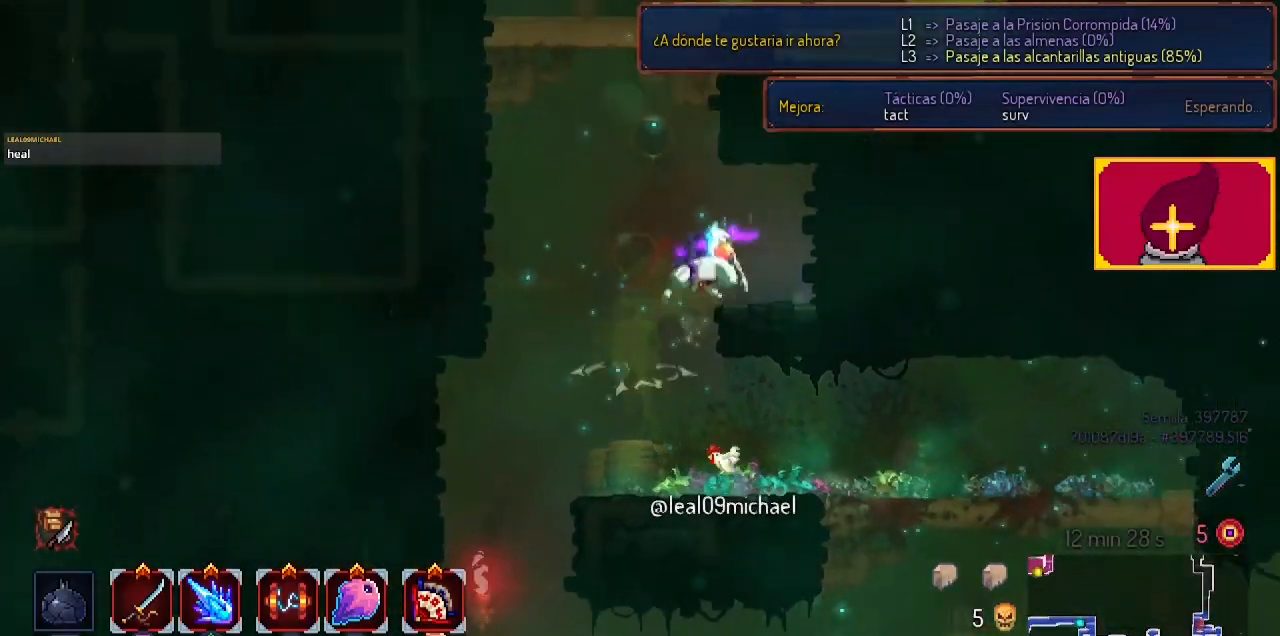
{"buttons": ["CROSS", "DPAD_LEFT"], "left_stick": "center", "right_stick": "center", "events": [[267, "DPAD_LEFT", "down"], [367, "CROSS", "down"], [400, "CROSS", "up"], [500, "CROSS", "down"]]}
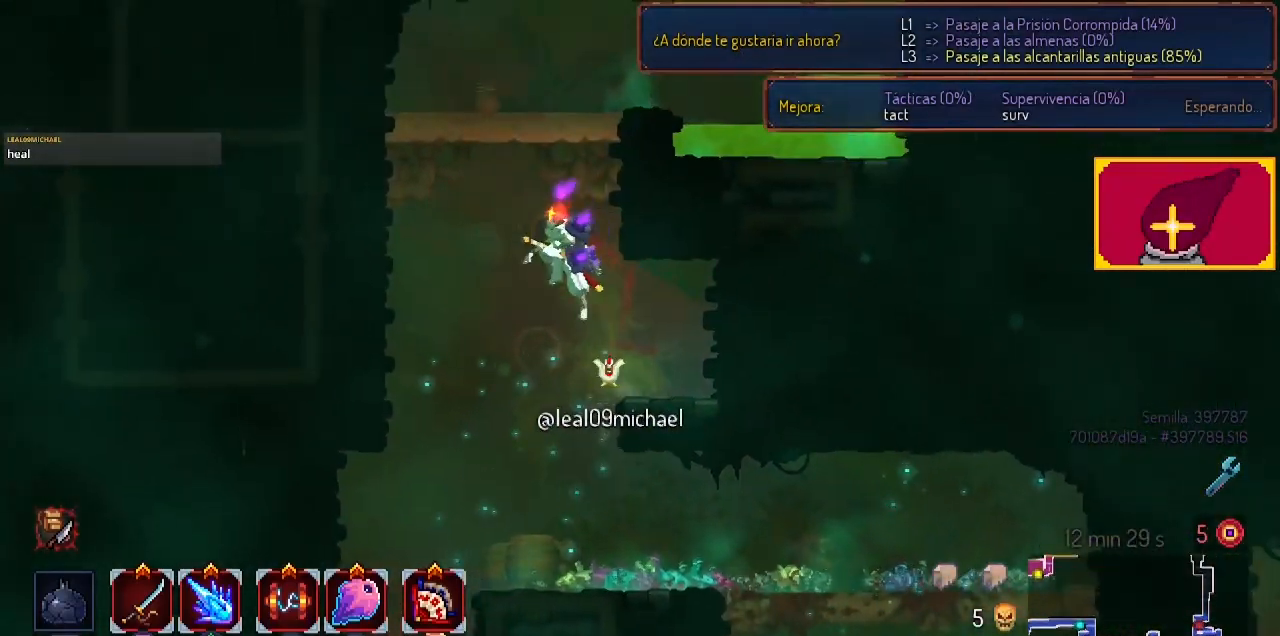
{"buttons": [], "left_stick": "center", "right_stick": "center", "events": [[167, "CROSS", "up"], [300, "DPAD_LEFT", "up"]]}
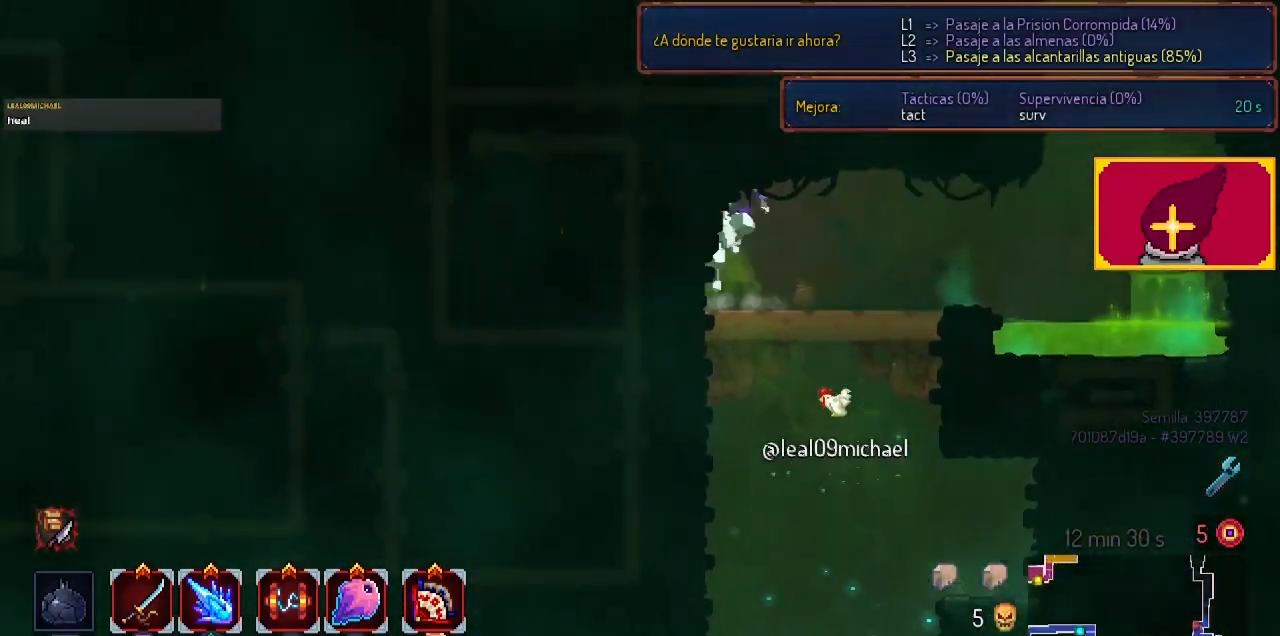
{"buttons": ["DPAD_RIGHT"], "left_stick": "center", "right_stick": "center", "events": [[133, "DPAD_RIGHT", "down"]]}
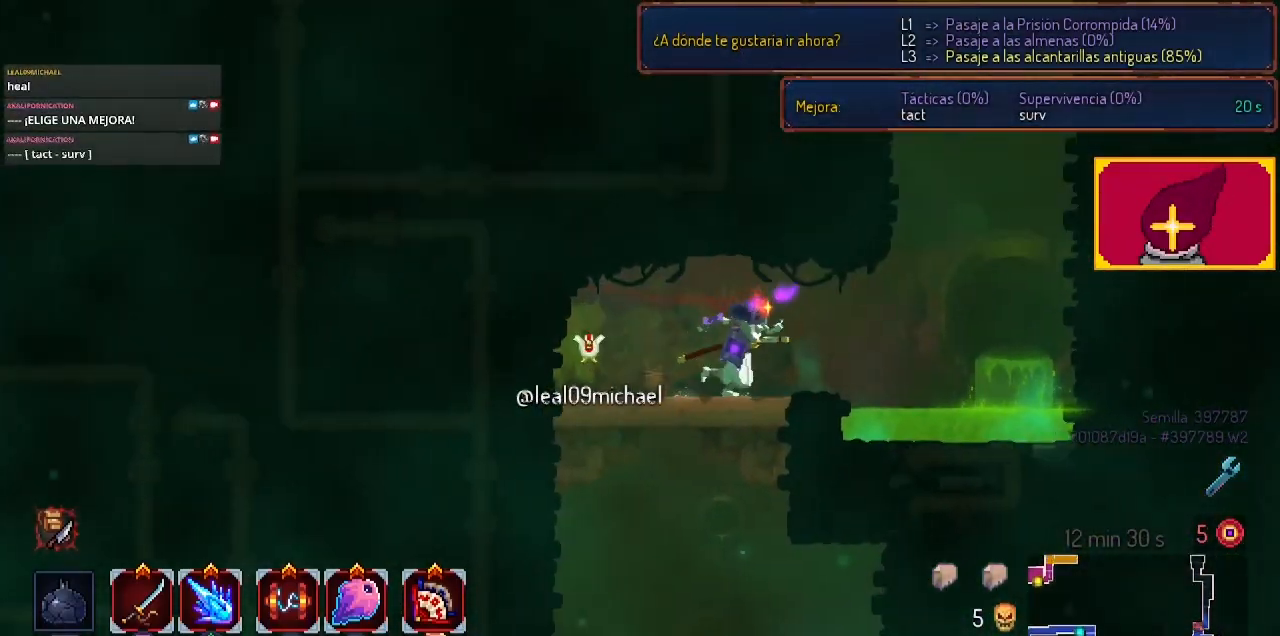
{"buttons": ["DPAD_RIGHT"], "left_stick": "center", "right_stick": "center", "events": [[100, "CROSS", "down"], [200, "CROSS", "up"], [267, "CROSS", "down"], [367, "CROSS", "up"]]}
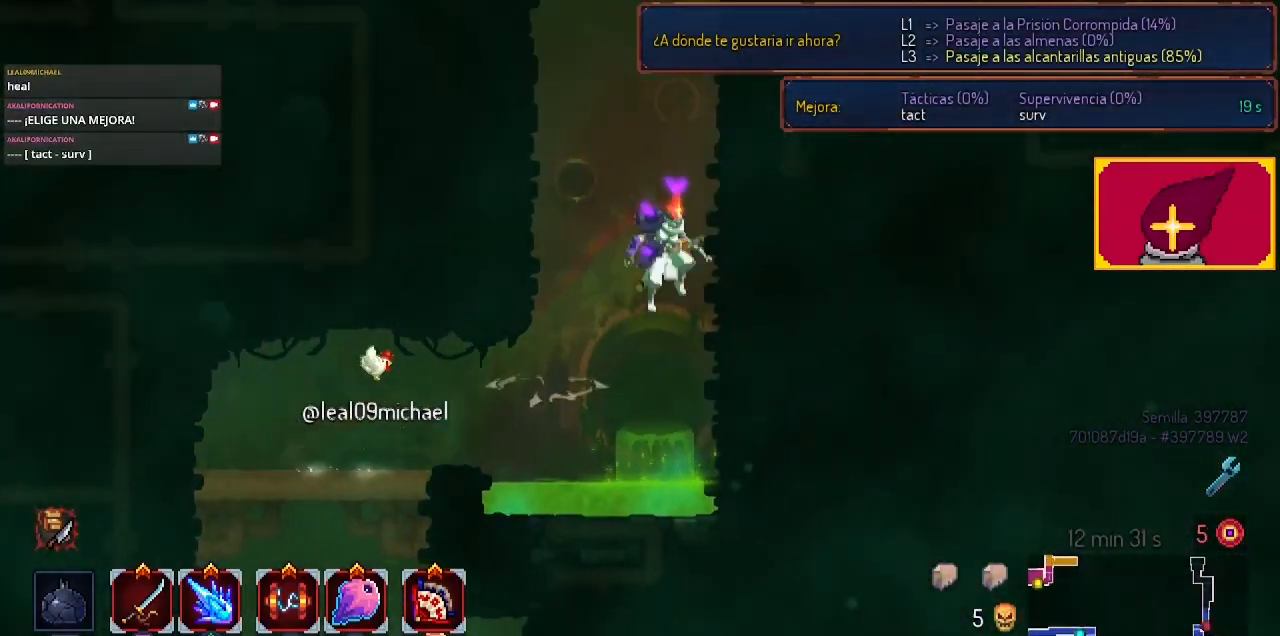
{"buttons": ["DPAD_LEFT"], "left_stick": "center", "right_stick": "center", "events": [[33, "CROSS", "down"], [167, "CROSS", "up"], [333, "DPAD_RIGHT", "up"], [400, "DPAD_LEFT", "down"], [433, "CROSS", "down"], [500, "CROSS", "up"]]}
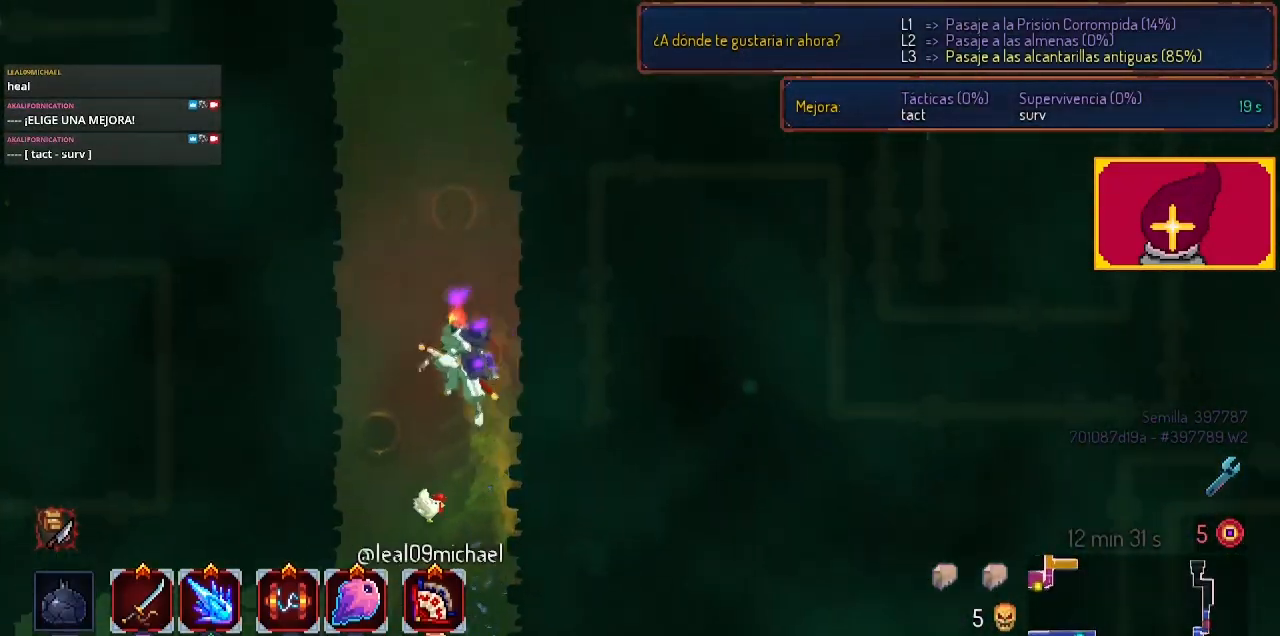
{"buttons": ["DPAD_RIGHT"], "left_stick": "center", "right_stick": "center", "events": [[133, "CROSS", "down"], [200, "CROSS", "up"], [267, "DPAD_LEFT", "up"], [367, "CROSS", "down"], [367, "DPAD_RIGHT", "down"], [467, "CROSS", "up"]]}
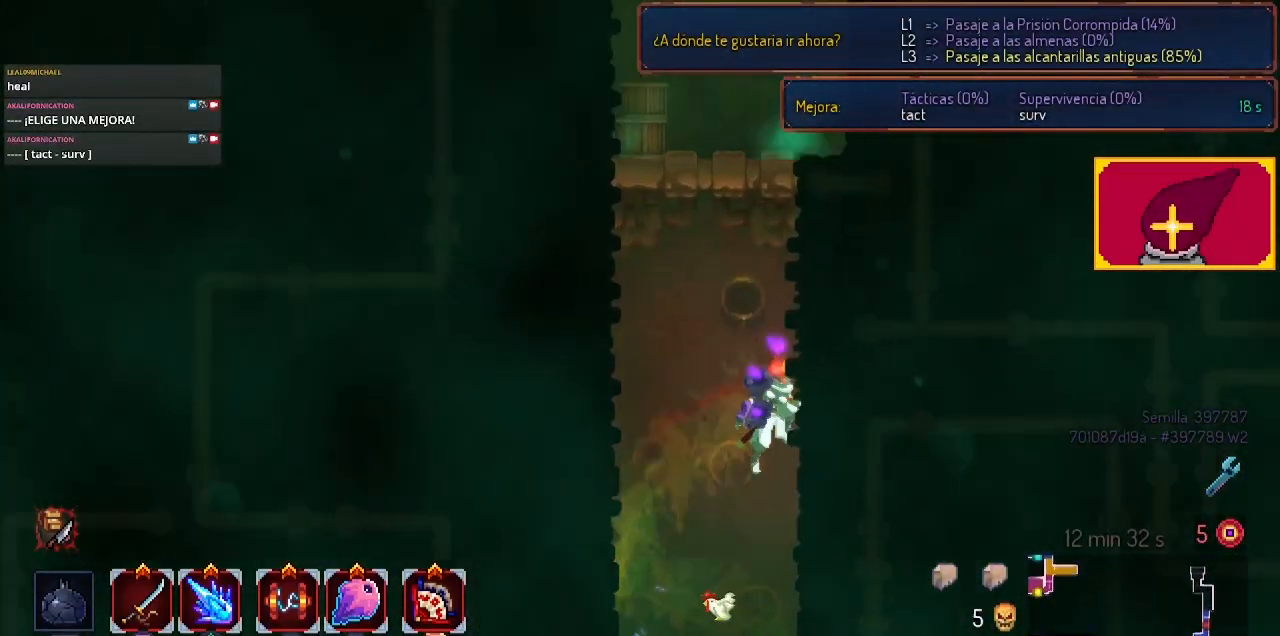
{"buttons": ["DPAD_RIGHT"], "left_stick": "center", "right_stick": "center", "events": [[200, "CROSS", "down"], [200, "DPAD_RIGHT", "up"], [333, "CROSS", "up"], [433, "DPAD_RIGHT", "down"]]}
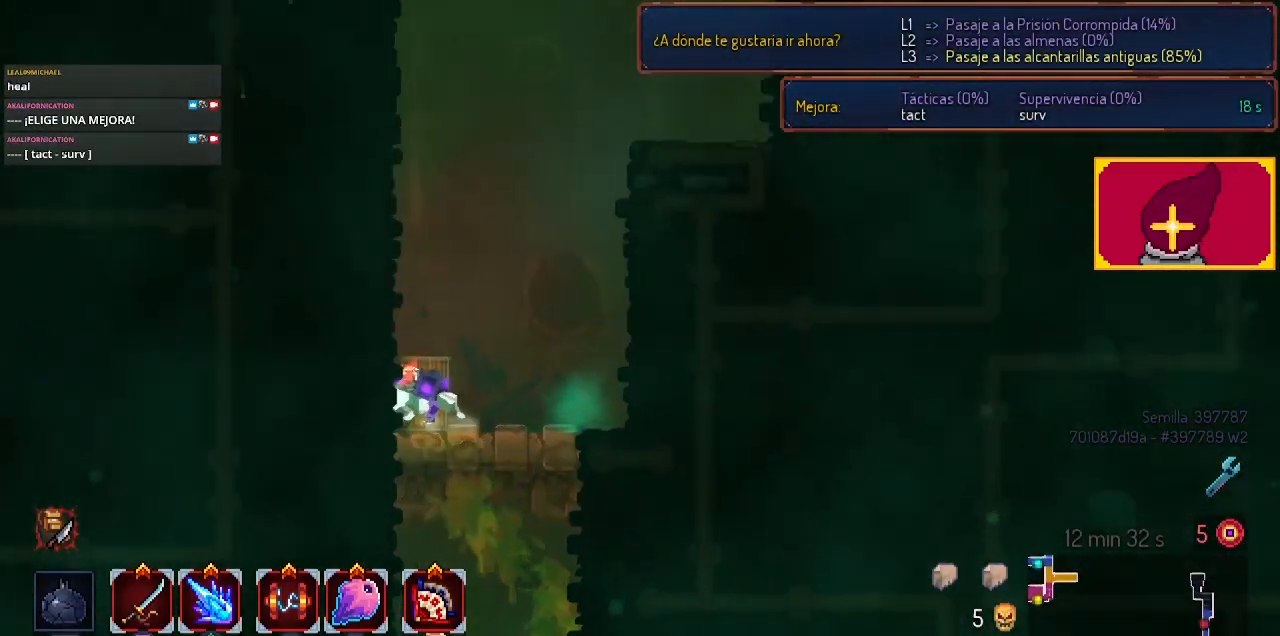
{"buttons": ["DPAD_RIGHT"], "left_stick": "center", "right_stick": "center", "events": [[300, "CROSS", "down"], [433, "CROSS", "up"]]}
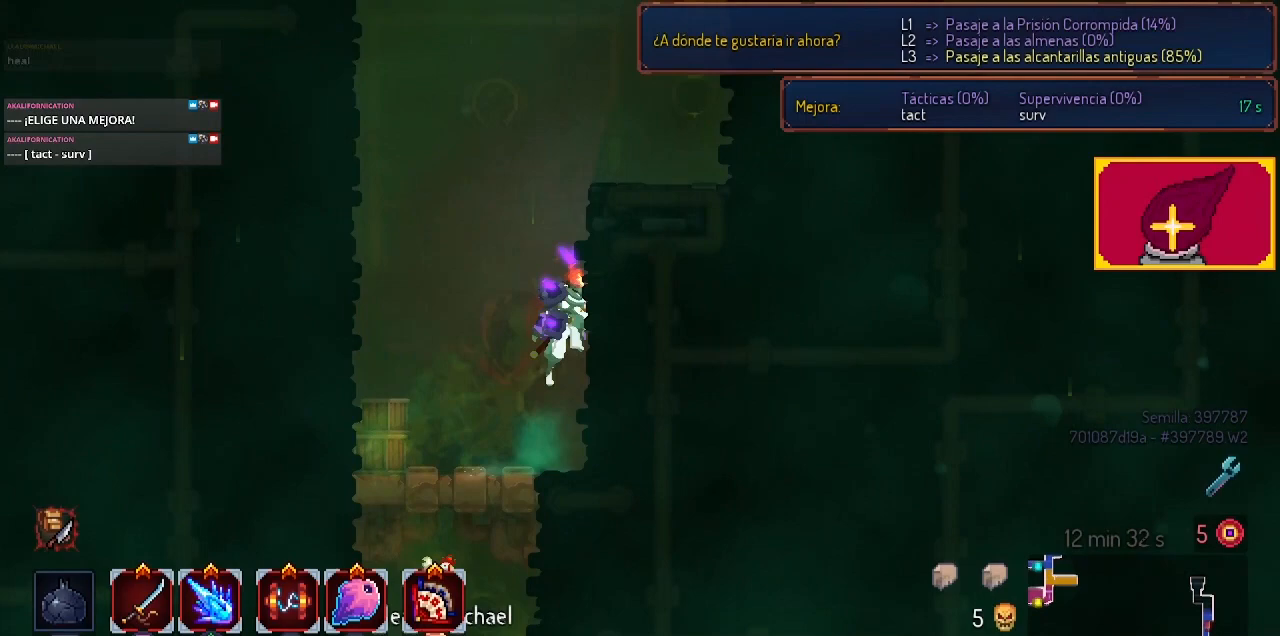
{"buttons": ["CROSS", "DPAD_RIGHT"], "left_stick": "center", "right_stick": "center", "events": [[500, "CROSS", "down"]]}
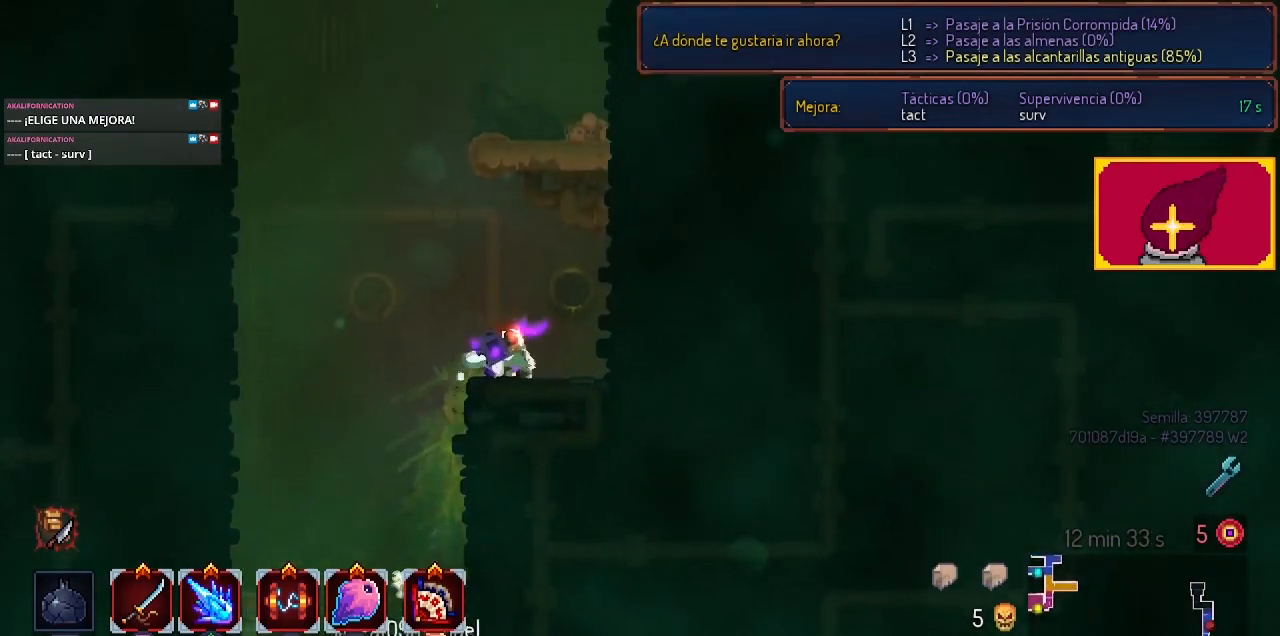
{"buttons": ["CROSS", "DPAD_RIGHT"], "left_stick": "center", "right_stick": "center", "events": [[167, "CROSS", "up"], [467, "CROSS", "down"]]}
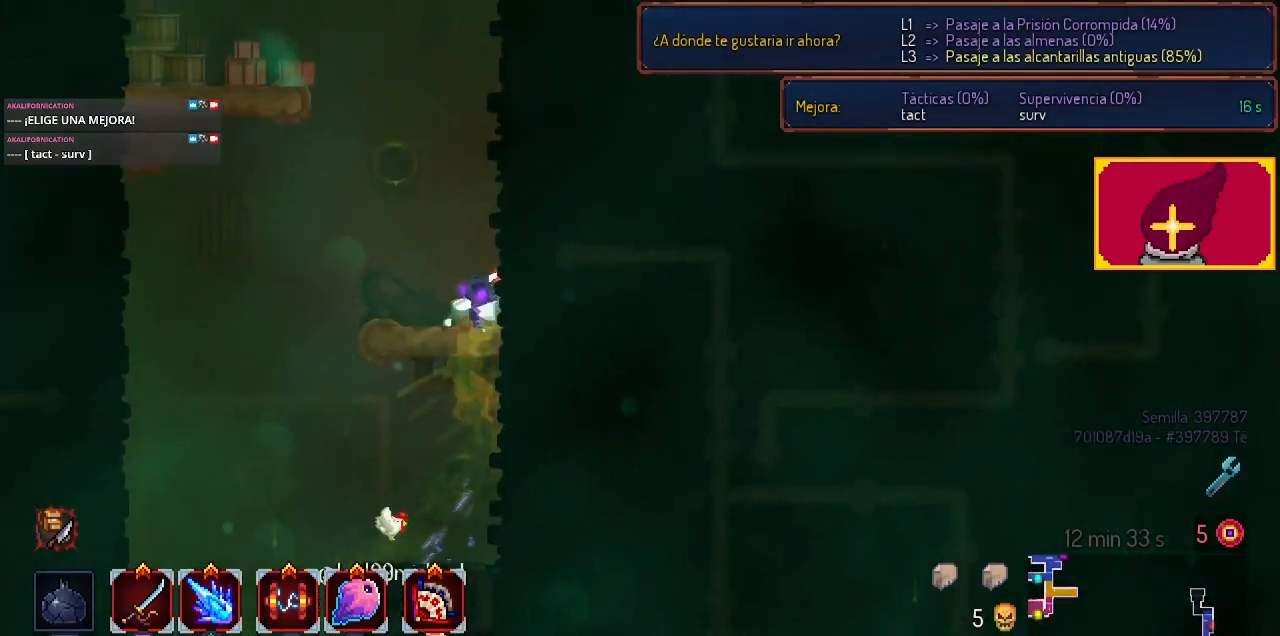
{"buttons": ["DPAD_LEFT"], "left_stick": "center", "right_stick": "center", "events": [[167, "CROSS", "up"], [233, "DPAD_RIGHT", "up"], [367, "DPAD_LEFT", "down"], [400, "CROSS", "down"], [467, "CROSS", "up"]]}
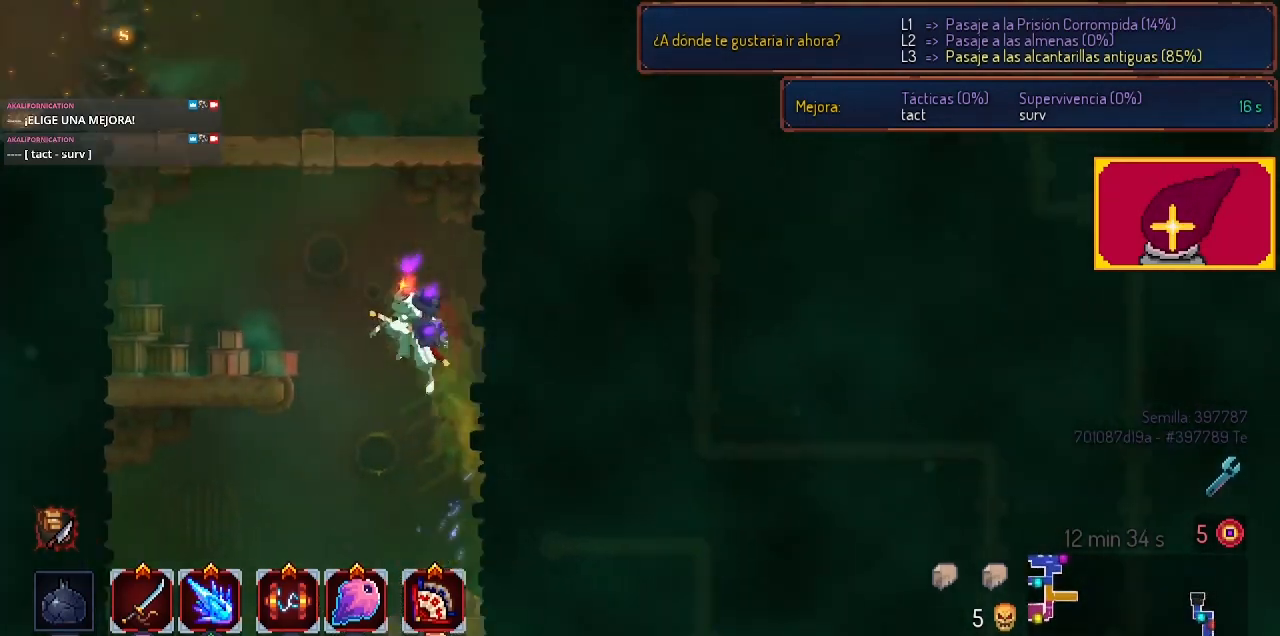
{"buttons": ["DPAD_LEFT"], "left_stick": "center", "right_stick": "center", "events": [[167, "CROSS", "down"], [267, "CROSS", "up"]]}
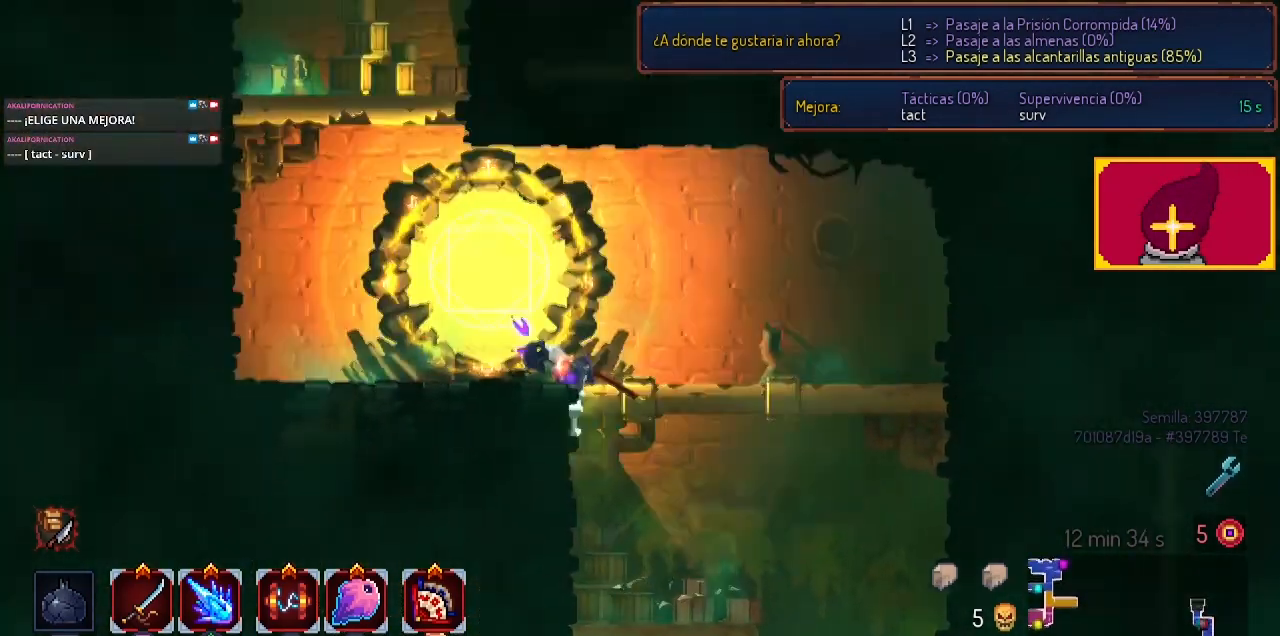
{"buttons": ["DPAD_LEFT"], "left_stick": "center", "right_stick": "center", "events": [[167, "CROSS", "down"], [233, "CROSS", "up"], [300, "CROSS", "down"], [467, "CROSS", "up"]]}
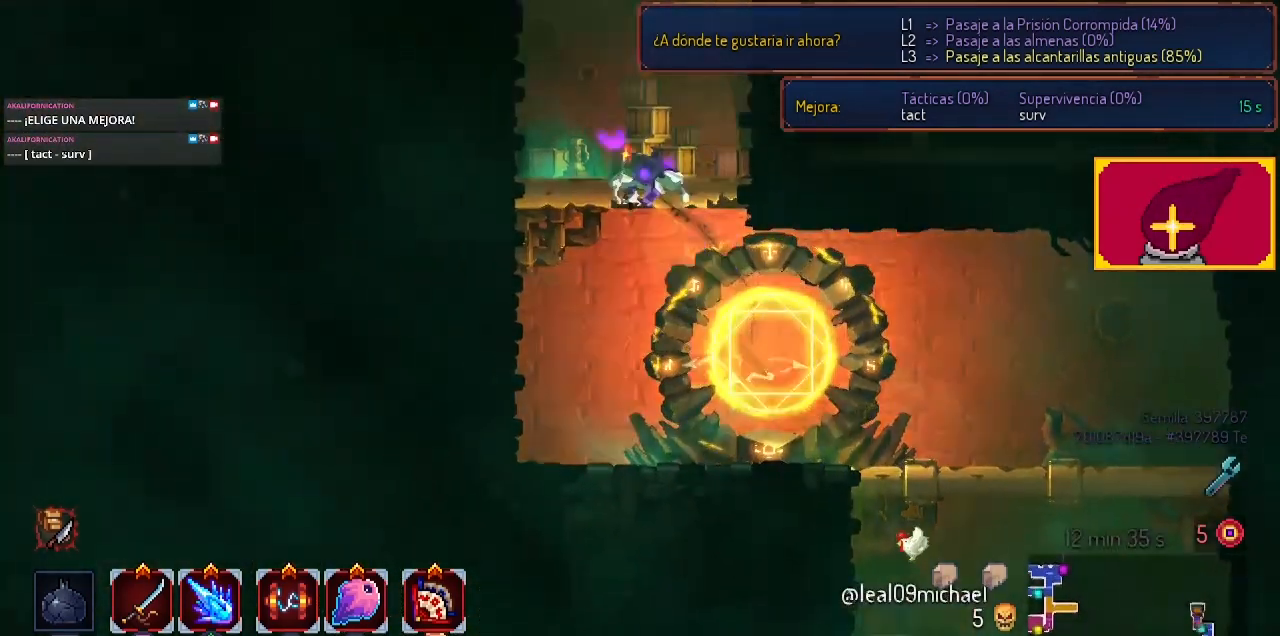
{"buttons": ["DPAD_RIGHT"], "left_stick": "center", "right_stick": "center", "events": [[67, "DPAD_LEFT", "up"], [200, "DPAD_RIGHT", "down"], [400, "CROSS", "down"], [500, "CROSS", "up"]]}
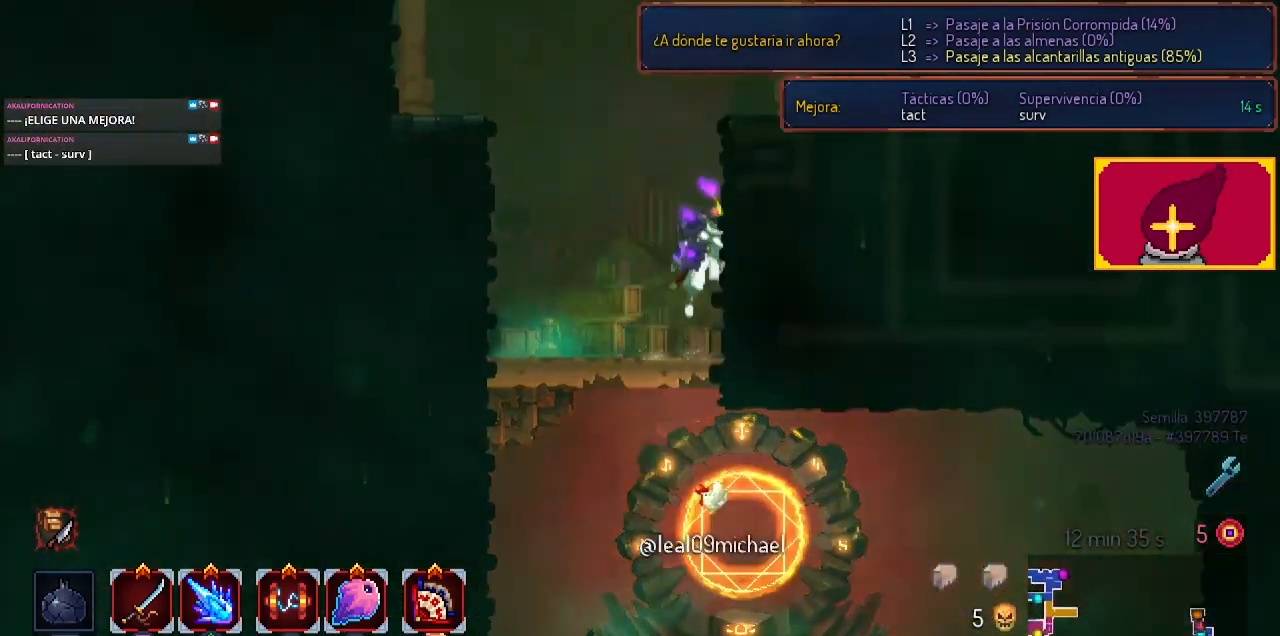
{"buttons": ["DPAD_RIGHT"], "left_stick": "center", "right_stick": "center", "events": [[100, "CROSS", "down"], [167, "CROSS", "up"], [267, "DPAD_RIGHT", "up"], [367, "CROSS", "down"], [467, "CROSS", "up"], [467, "DPAD_RIGHT", "down"]]}
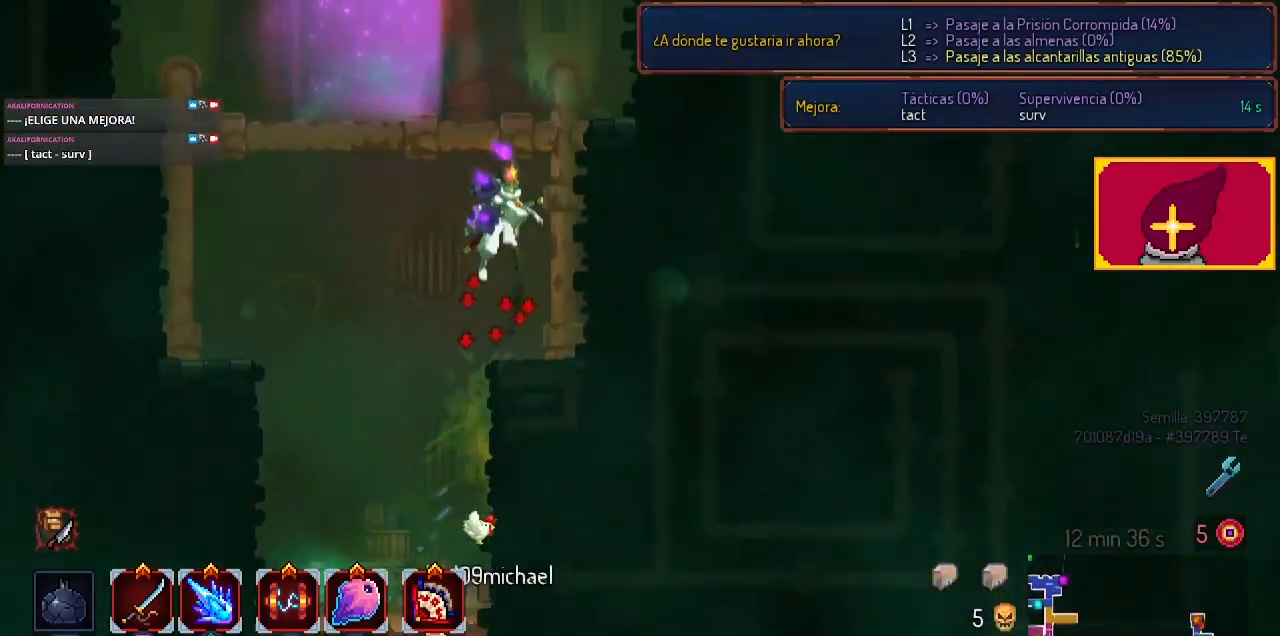
{"buttons": ["DPAD_LEFT"], "left_stick": "center", "right_stick": "center", "events": [[67, "CROSS", "down"], [167, "CROSS", "up"], [233, "DPAD_RIGHT", "up"], [267, "DPAD_LEFT", "down"]]}
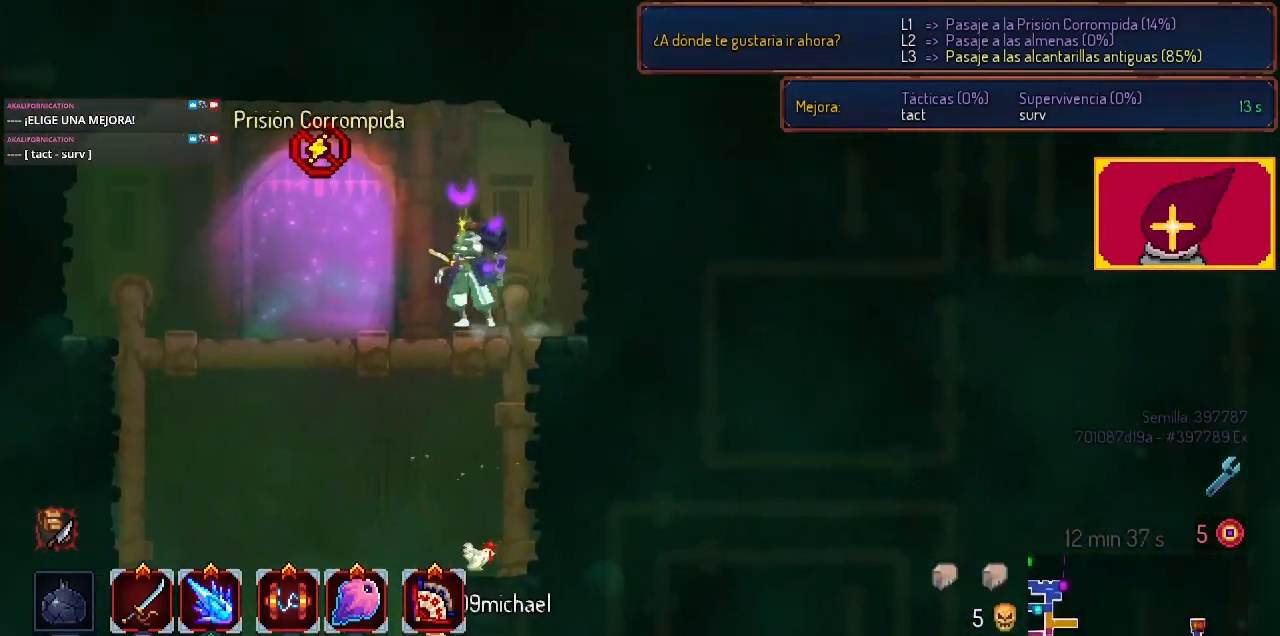
{"buttons": ["CIRCLE", "DPAD_DOWN"], "left_stick": "center", "right_stick": "center", "events": [[100, "DPAD_DOWN", "down"], [167, "CROSS", "down"], [233, "CROSS", "up"], [233, "DPAD_LEFT", "up"], [300, "CROSS", "down"], [467, "CIRCLE", "down"], [467, "CROSS", "up"]]}
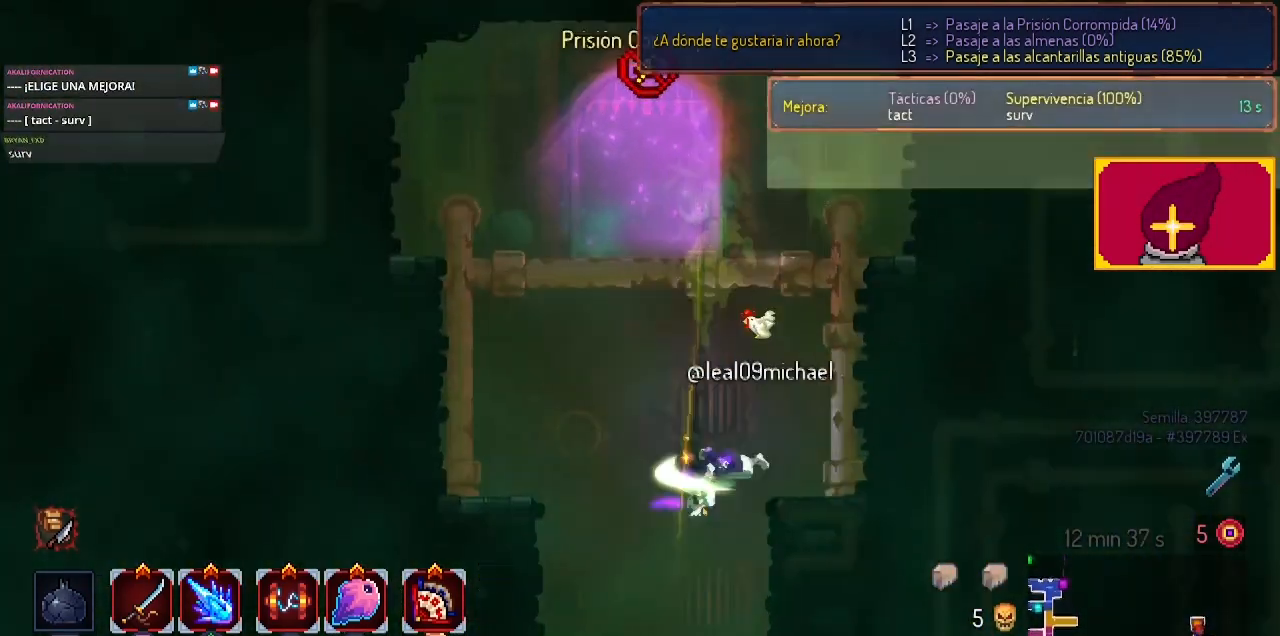
{"buttons": ["DPAD_DOWN"], "left_stick": "center", "right_stick": "center", "events": [[233, "CIRCLE", "up"], [267, "CROSS", "down"], [300, "DPAD_RIGHT", "down"], [333, "CROSS", "up"], [333, "DPAD_DOWN", "up"], [433, "DPAD_DOWN", "down"], [467, "DPAD_RIGHT", "up"]]}
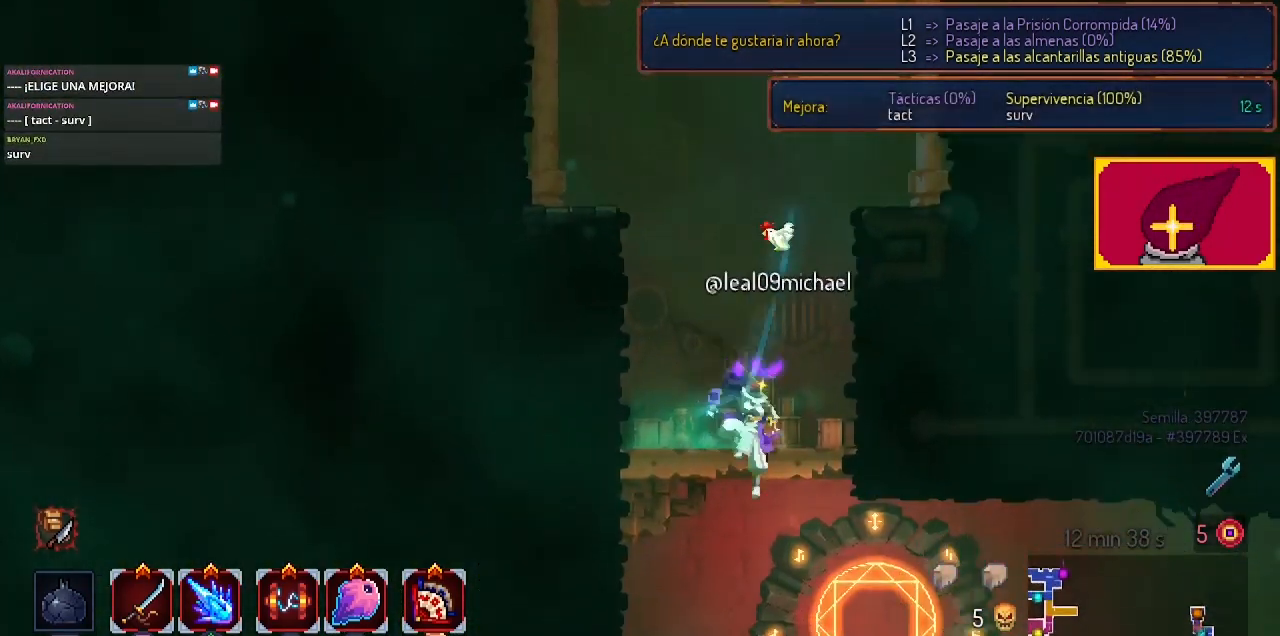
{"buttons": ["L1"], "left_stick": "center", "right_stick": "center", "events": [[67, "DPAD_RIGHT", "down"], [100, "DPAD_DOWN", "up"], [133, "DPAD_RIGHT", "up"], [333, "DPAD_RIGHT", "down"], [333, "L1", "down"], [400, "DPAD_RIGHT", "up"]]}
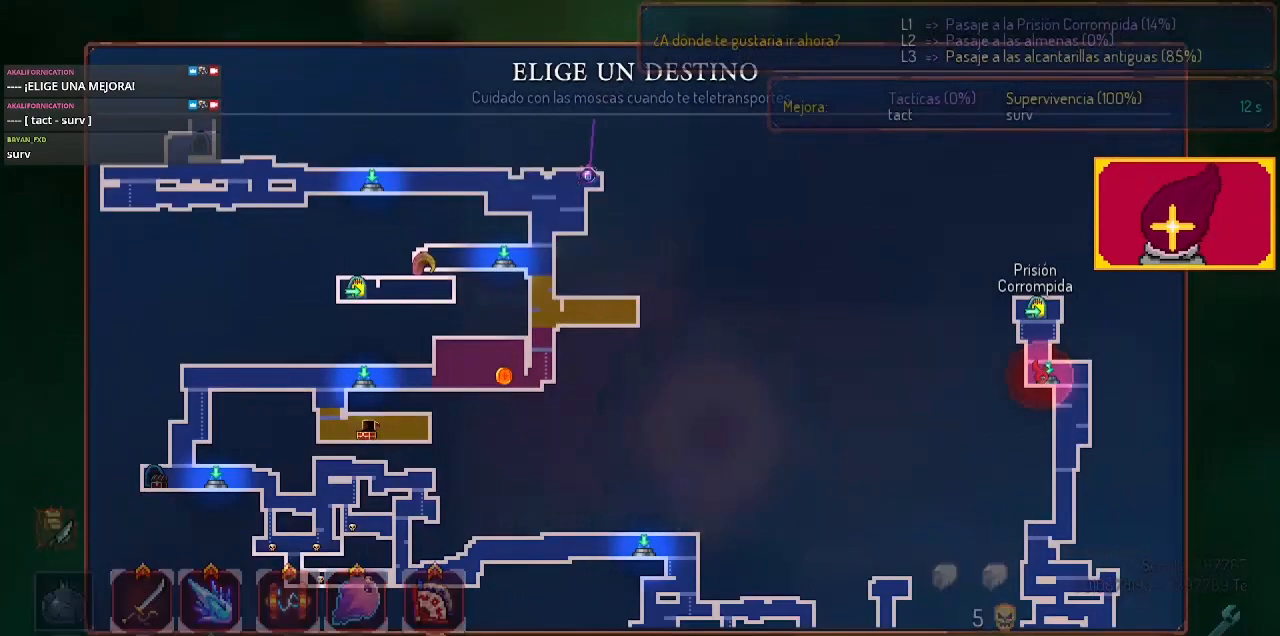
{"buttons": [], "left_stick": "center", "right_stick": "center", "events": [[100, "L1", "up"], [267, "DPAD_DOWN", "down"], [367, "DPAD_DOWN", "up"]]}
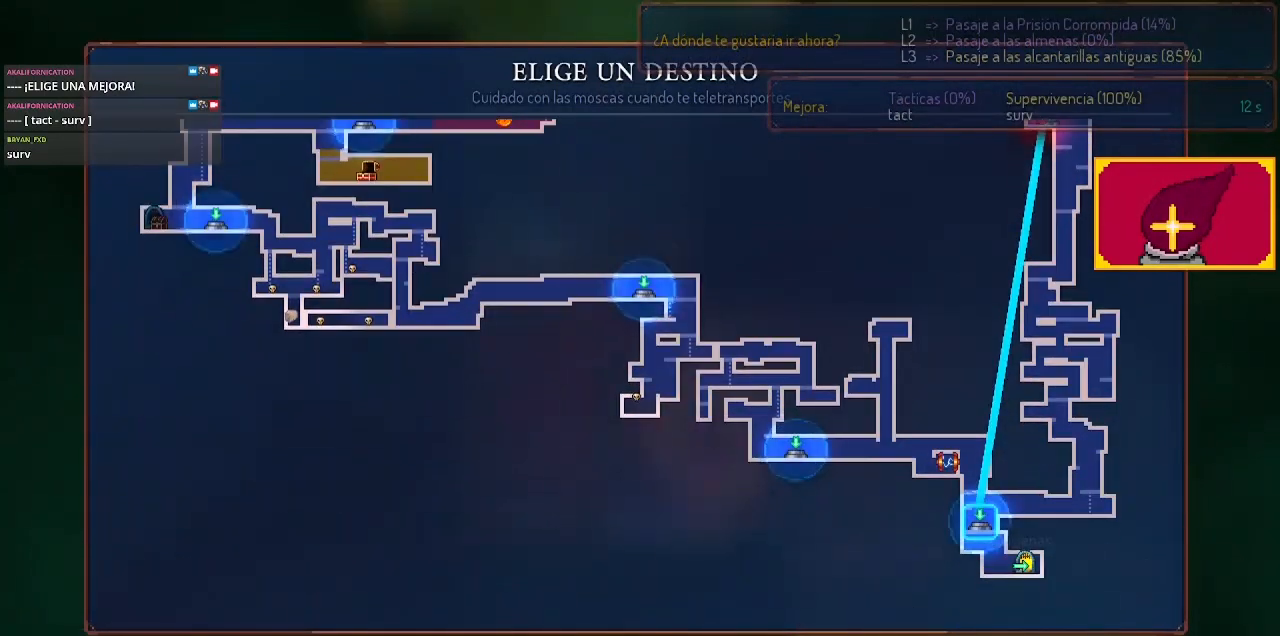
{"buttons": [], "left_stick": "center", "right_stick": "center", "events": [[167, "DPAD_LEFT", "down"], [300, "DPAD_LEFT", "up"]]}
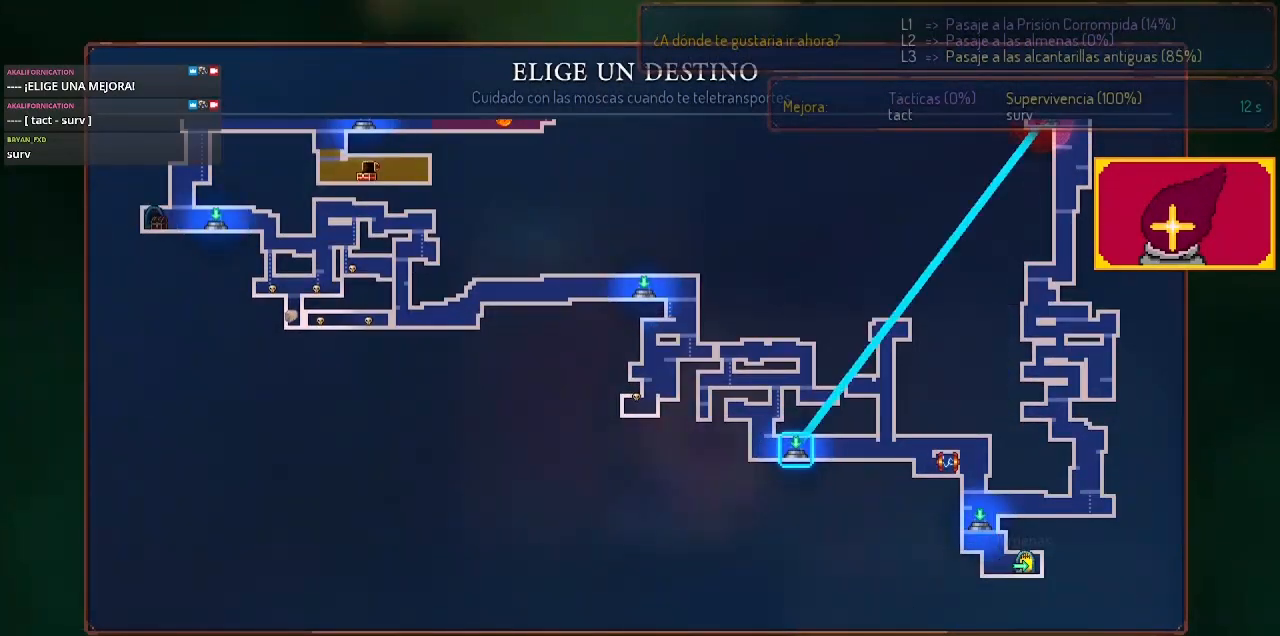
{"buttons": [], "left_stick": "center", "right_stick": "center", "events": [[33, "DPAD_RIGHT", "down"], [200, "DPAD_RIGHT", "up"]]}